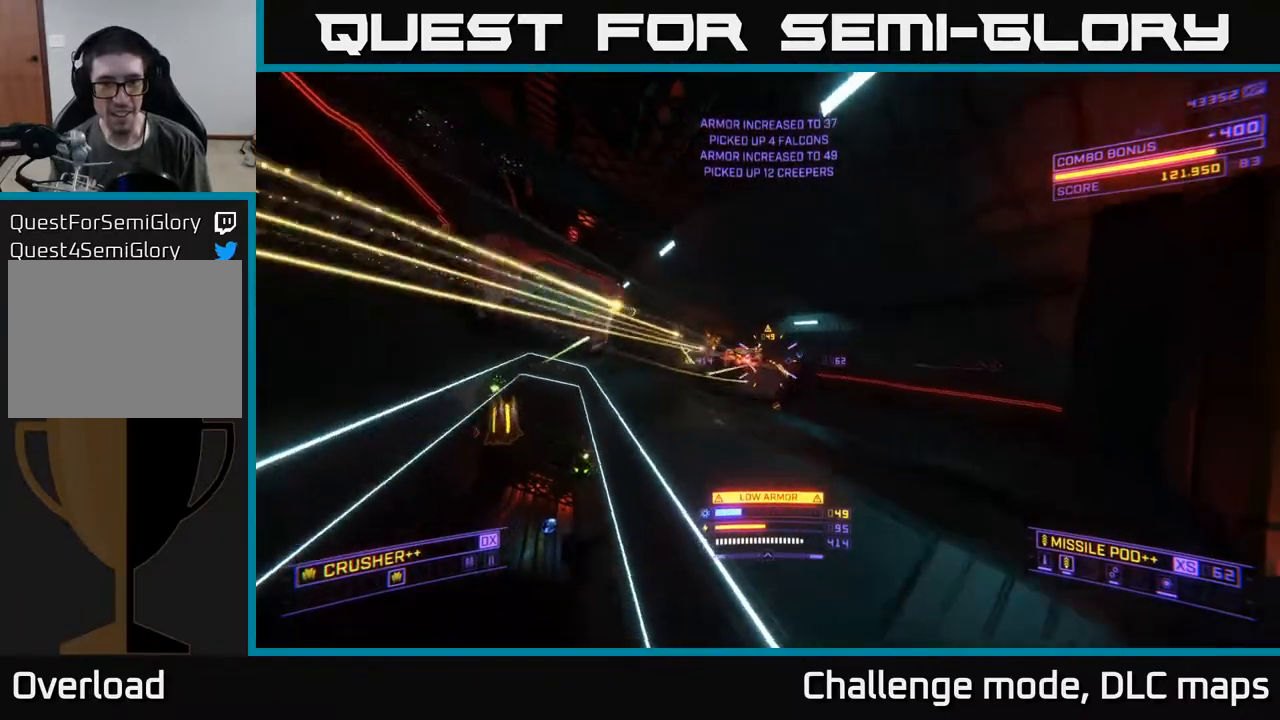
Gameplay with a controller (Xbox layout); each line is a JSON object with the inputs held at the frame after it. "events" lists button and stick changes between this image and that frame as [ms after this image, input, new state], when the widget could be followed in between.
{"buttons": ["A"], "left_stick": "right", "right_stick": "center", "events": [[50, "L2", "up"], [50, "X", "up"], [100, "left_stick", "up-left"], [100, "right_stick", "up-left"], [133, "A", "down"], [217, "left_stick", "left"], [233, "right_stick", "left"], [350, "left_stick", "right"], [367, "right_stick", "center"], [400, "R2", "down"], [483, "R2", "up"]]}
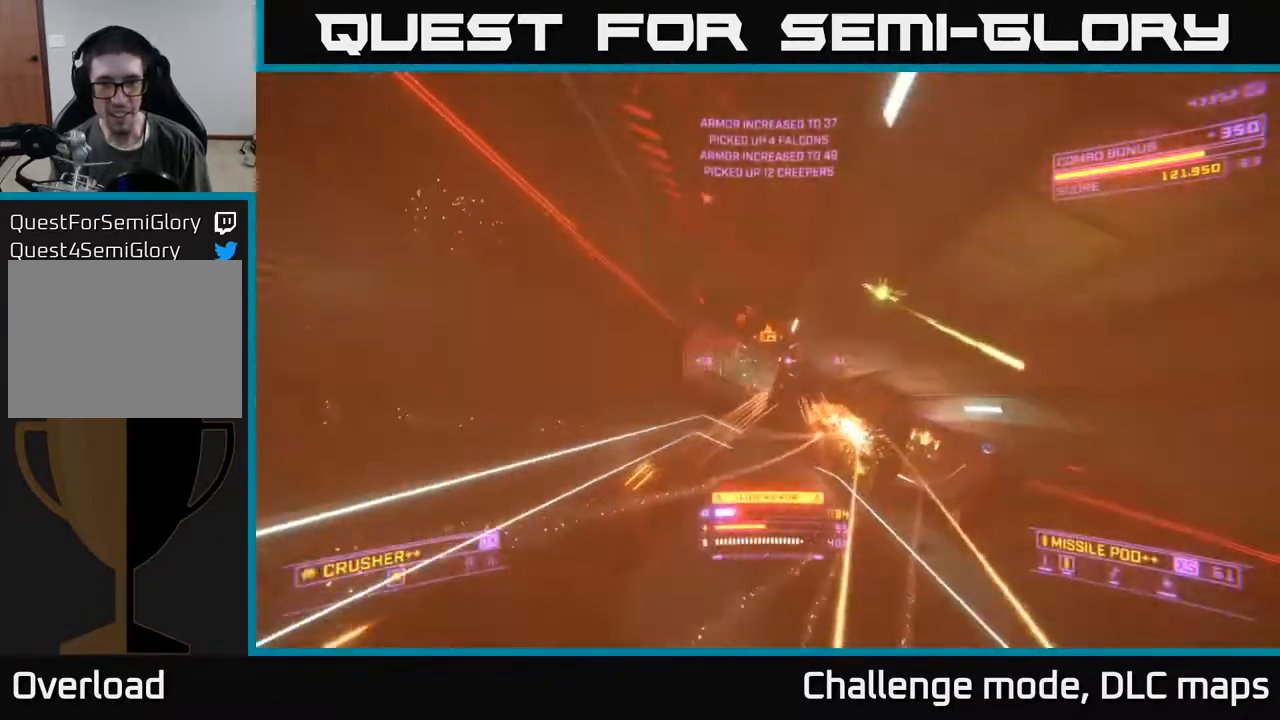
{"buttons": ["X", "L2"], "left_stick": "up-left", "right_stick": "down-left", "events": [[33, "left_stick", "down"], [33, "right_stick", "right"], [133, "left_stick", "left"], [200, "right_stick", "down-right"], [250, "left_stick", "up-left"], [400, "right_stick", "down-left"], [417, "A", "up"], [483, "X", "down"], [500, "L2", "down"]]}
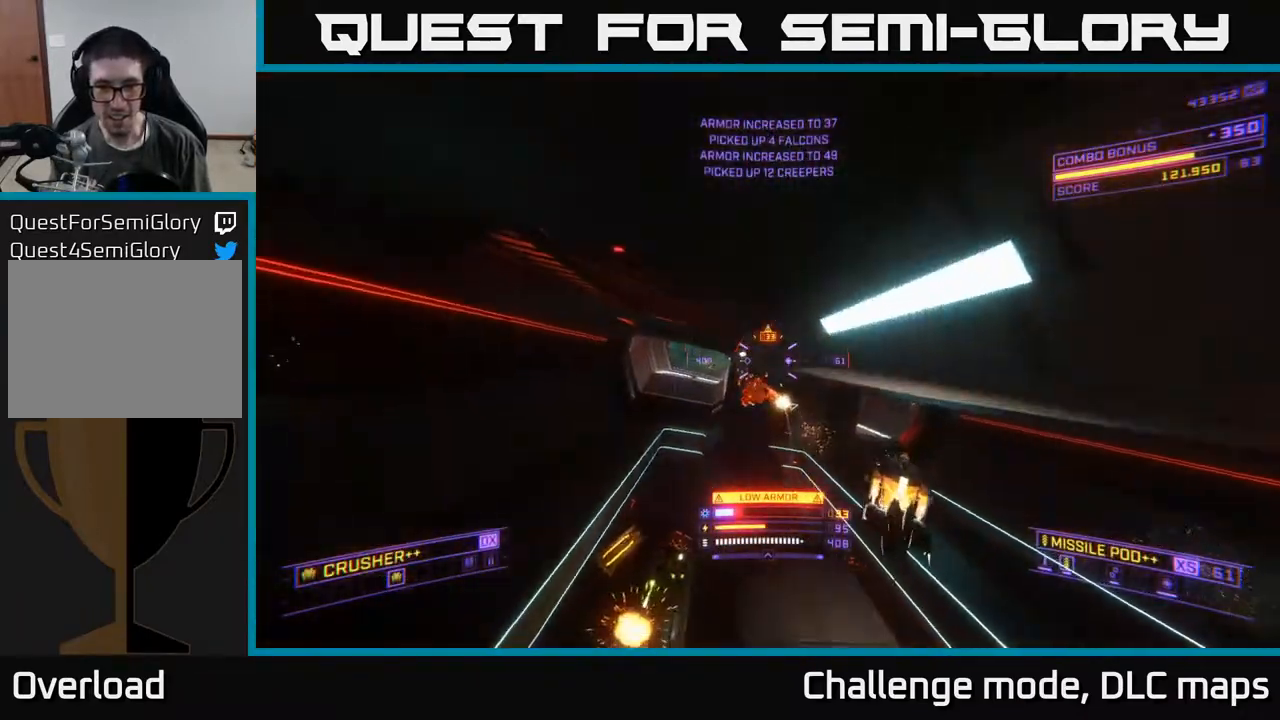
{"buttons": ["X"], "left_stick": "up-left", "right_stick": "up", "events": [[83, "right_stick", "right"], [250, "right_stick", "up-right"], [383, "right_stick", "up"], [450, "L2", "up"]]}
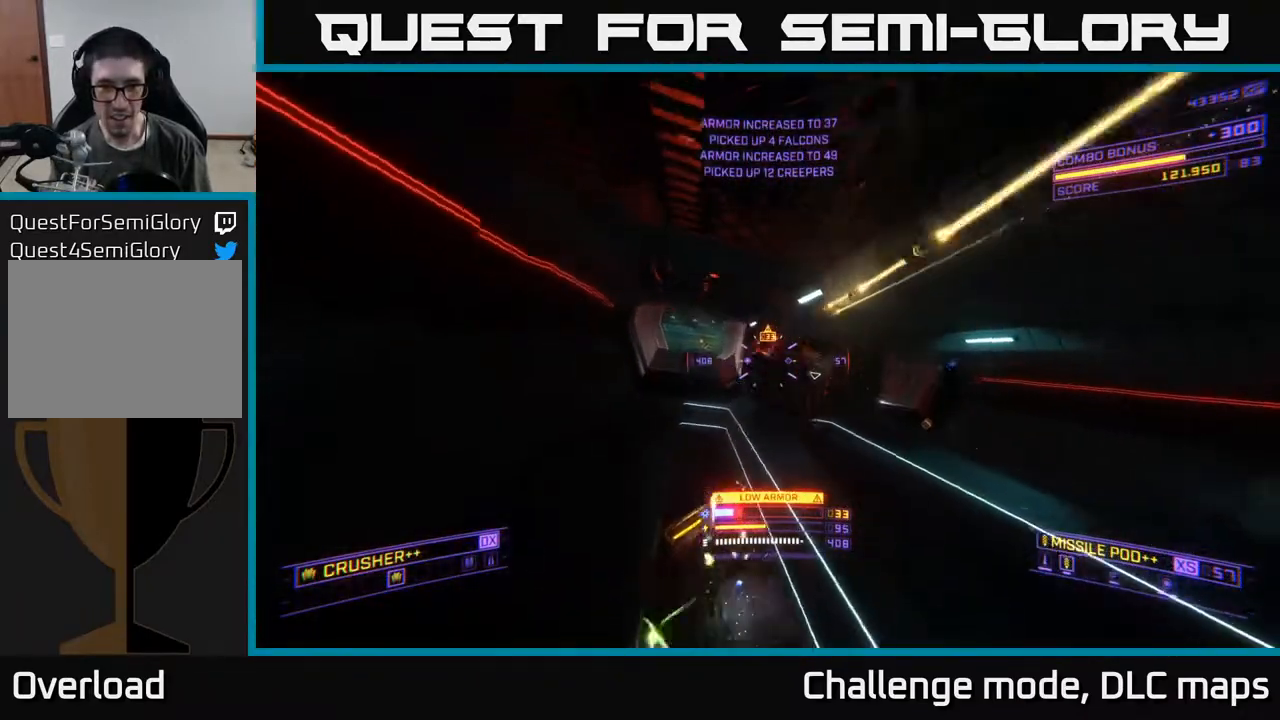
{"buttons": ["L1"], "left_stick": "up", "right_stick": "center", "events": [[100, "R2", "down"], [133, "right_stick", "center"], [150, "left_stick", "up"], [183, "R2", "up"], [233, "X", "up"], [283, "right_stick", "down"], [400, "L1", "down"], [417, "right_stick", "center"]]}
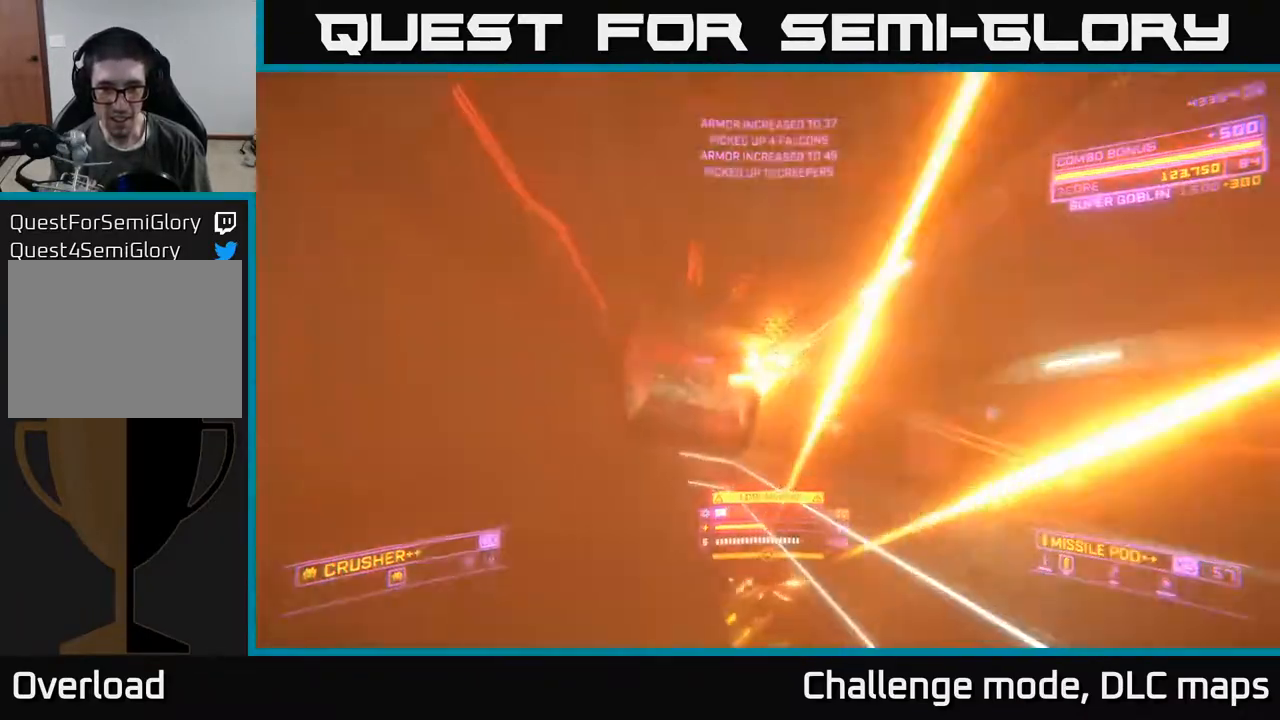
{"buttons": ["L1"], "left_stick": "up-right", "right_stick": "down-right", "events": [[150, "left_stick", "up-right"], [183, "right_stick", "down-right"], [217, "X", "down"], [433, "X", "up"]]}
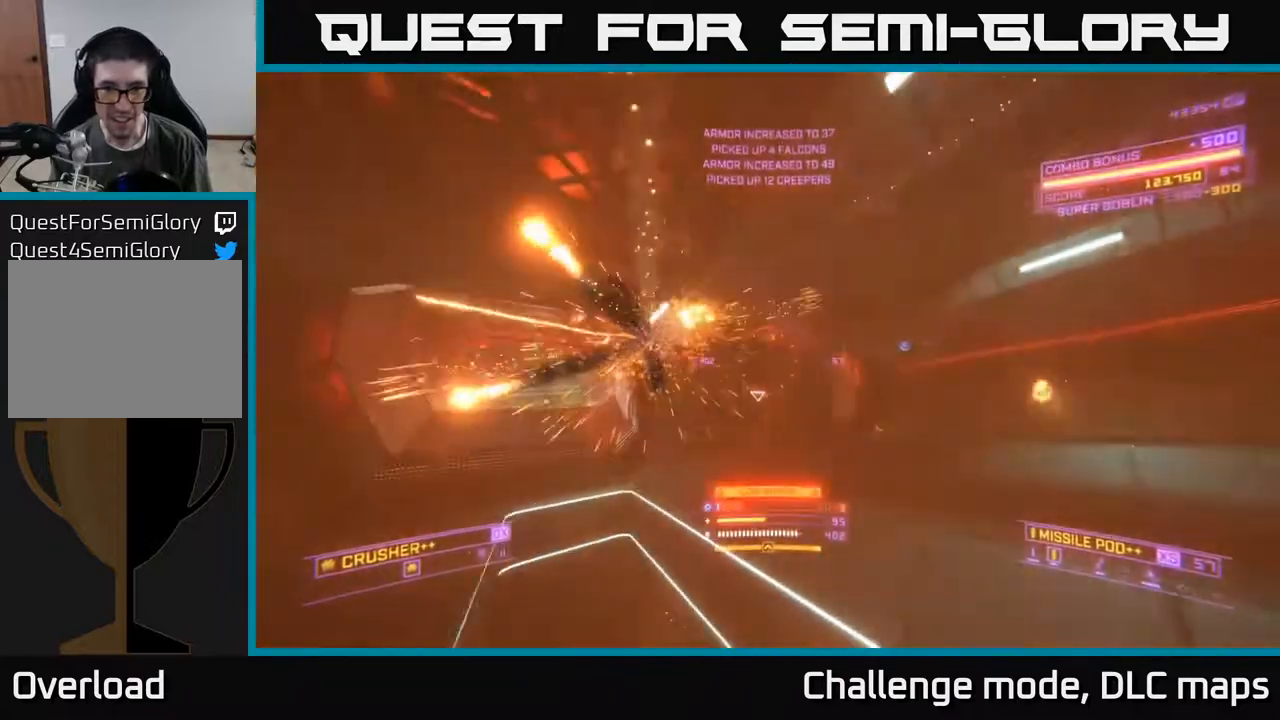
{"buttons": ["L1"], "left_stick": "up-right", "right_stick": "center", "events": [[83, "right_stick", "center"], [283, "right_stick", "right"], [433, "right_stick", "center"]]}
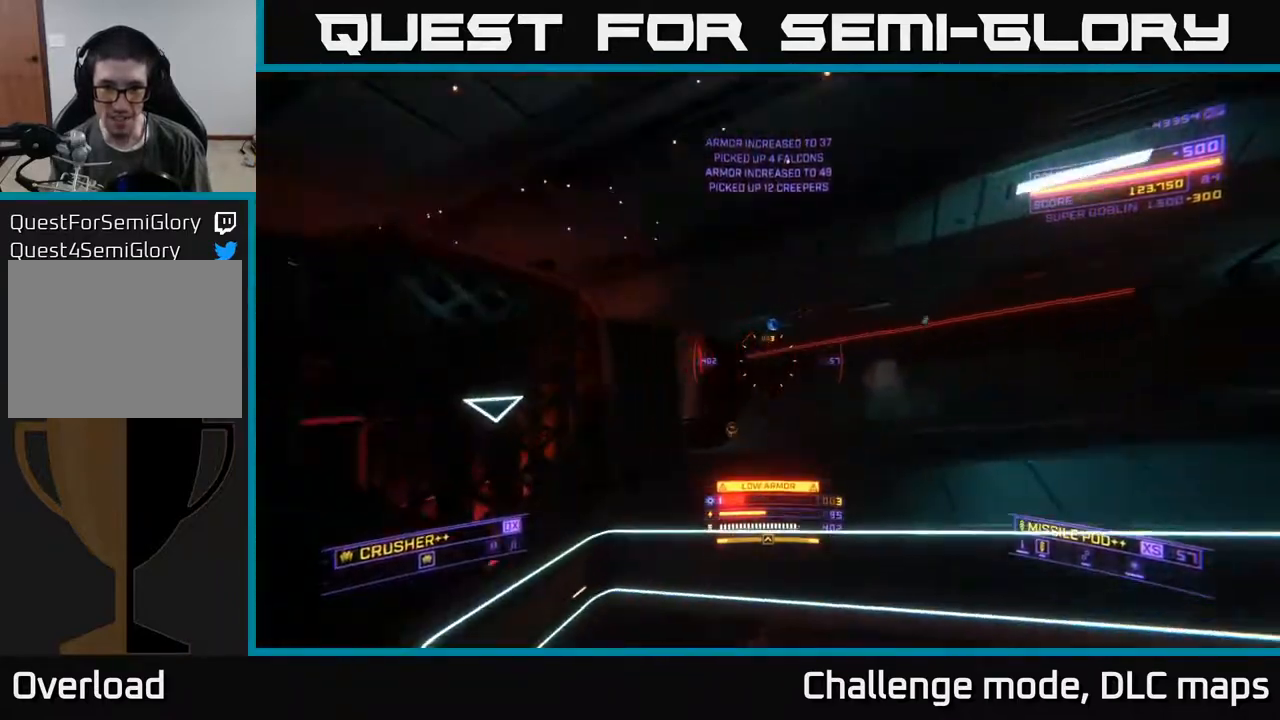
{"buttons": ["A", "L1"], "left_stick": "up", "right_stick": "right", "events": [[50, "left_stick", "up"], [367, "right_stick", "right"], [417, "A", "down"]]}
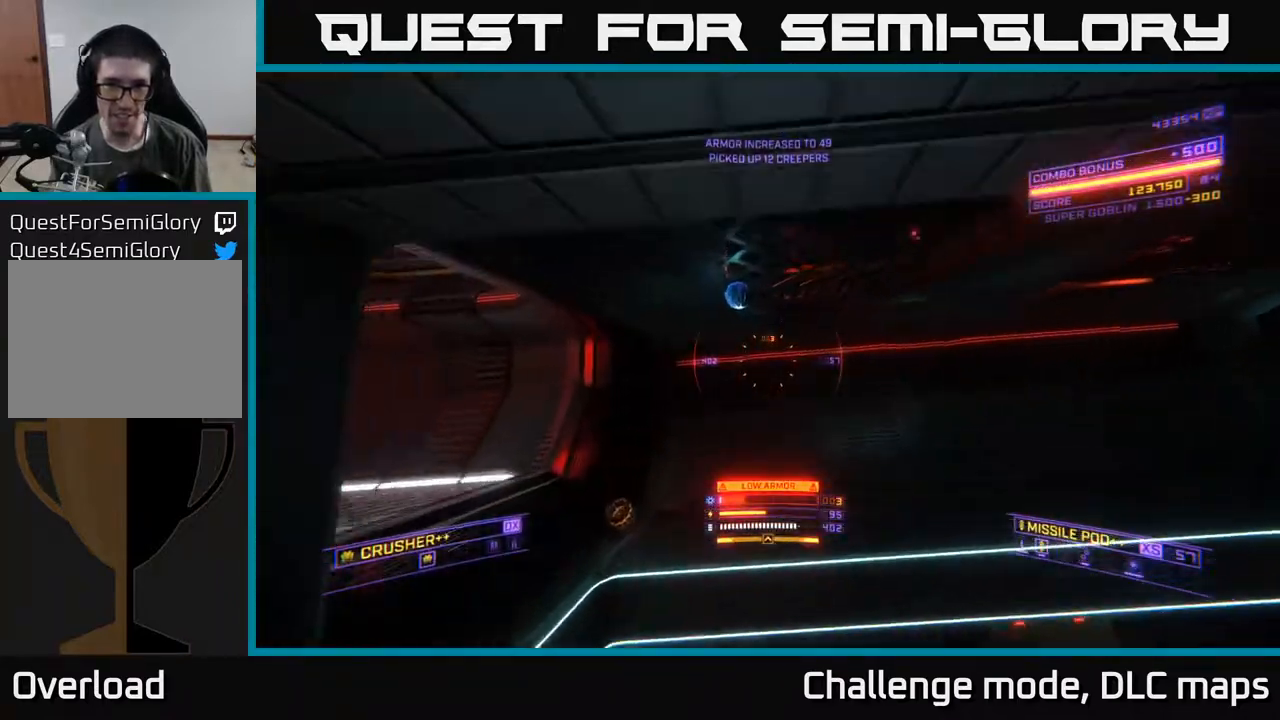
{"buttons": ["A", "X"], "left_stick": "up-right", "right_stick": "down-right", "events": [[117, "L1", "up"], [333, "left_stick", "right"], [400, "A", "up"], [400, "right_stick", "down-right"], [450, "X", "down"], [467, "left_stick", "up-right"], [500, "A", "down"]]}
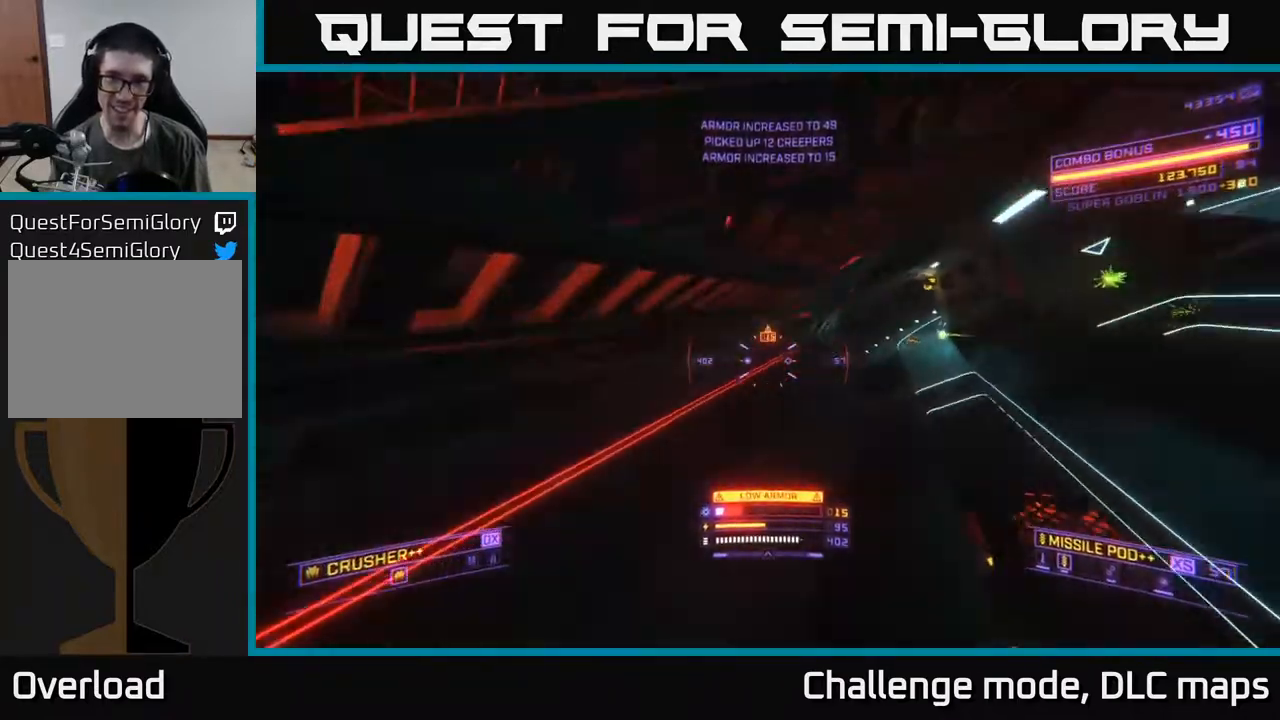
{"buttons": ["L1"], "left_stick": "up", "right_stick": "up", "events": [[17, "left_stick", "up"], [67, "right_stick", "center"], [133, "A", "up"], [183, "X", "up"], [283, "L1", "down"], [433, "right_stick", "up"]]}
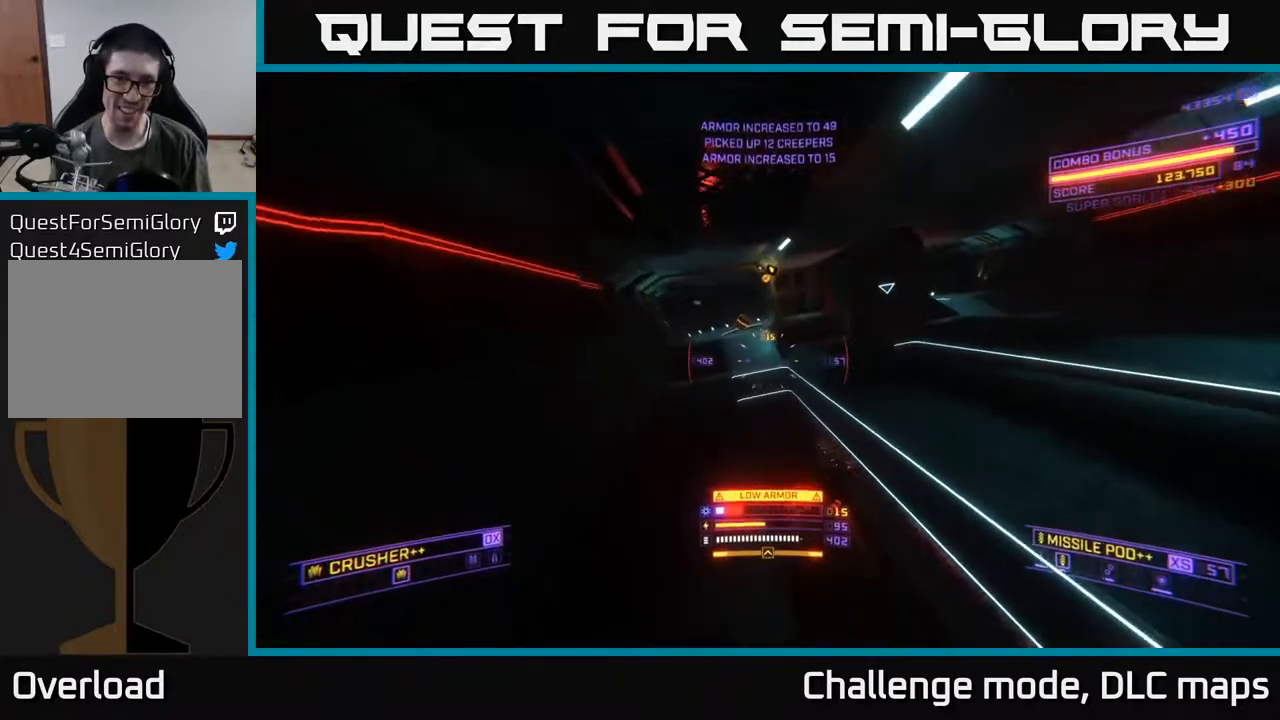
{"buttons": ["A", "L1"], "left_stick": "up-left", "right_stick": "center", "events": [[267, "left_stick", "up-left"], [417, "A", "down"], [467, "Y", "down"], [483, "right_stick", "center"], [500, "Y", "up"]]}
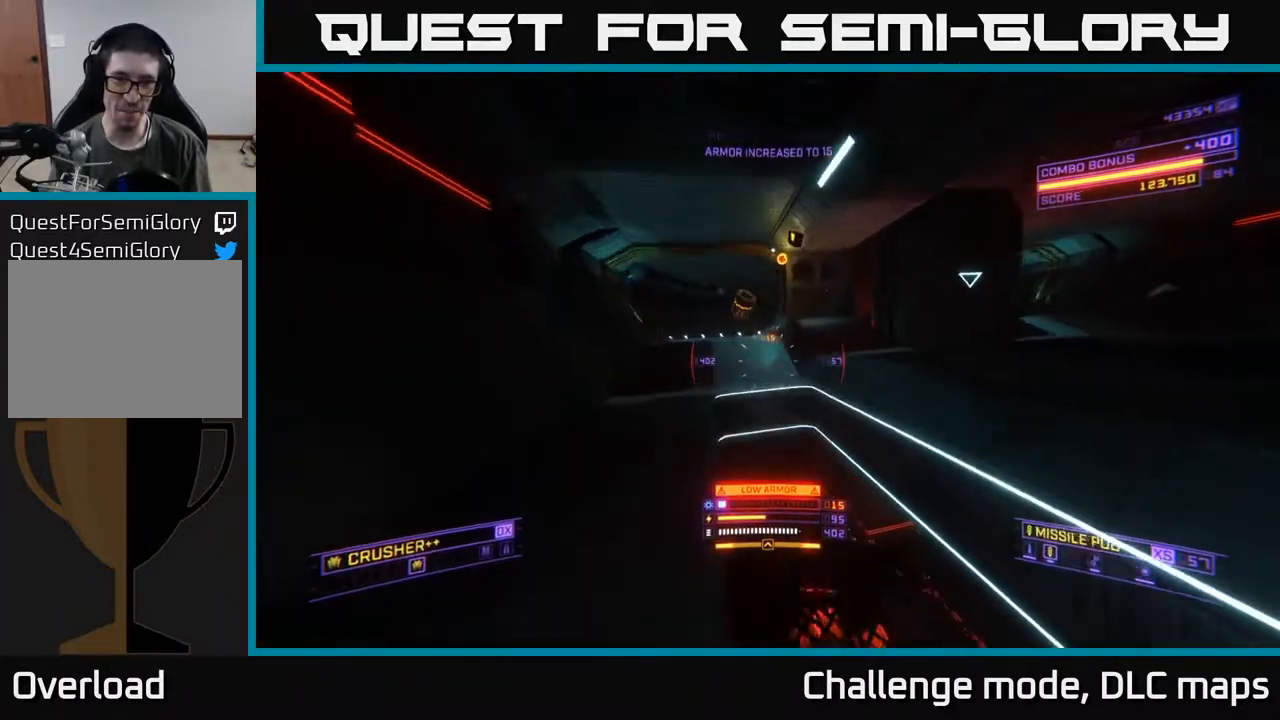
{"buttons": ["A", "L1"], "left_stick": "up", "right_stick": "right", "events": [[17, "L1", "up"], [17, "left_stick", "up"], [467, "L1", "down"], [467, "right_stick", "right"]]}
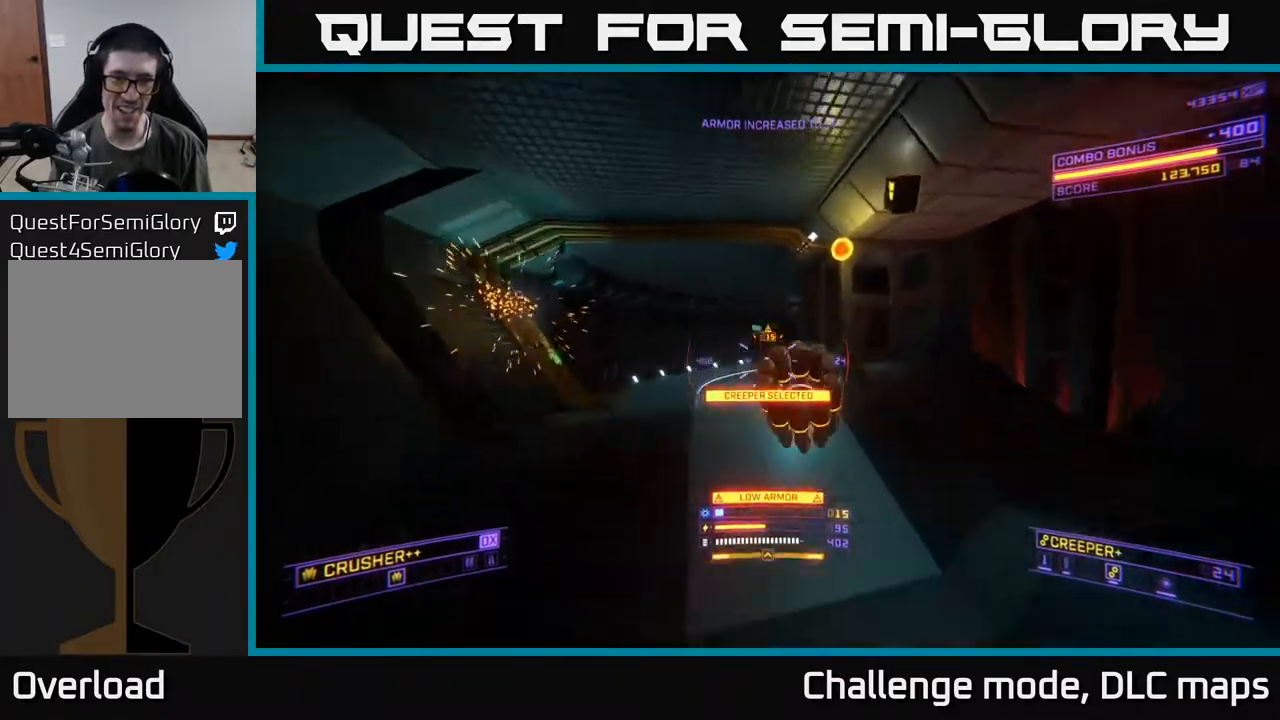
{"buttons": [], "left_stick": "left", "right_stick": "right", "events": [[200, "X", "down"], [200, "left_stick", "up-left"], [367, "A", "up"], [433, "left_stick", "left"], [467, "L1", "up"], [500, "X", "up"]]}
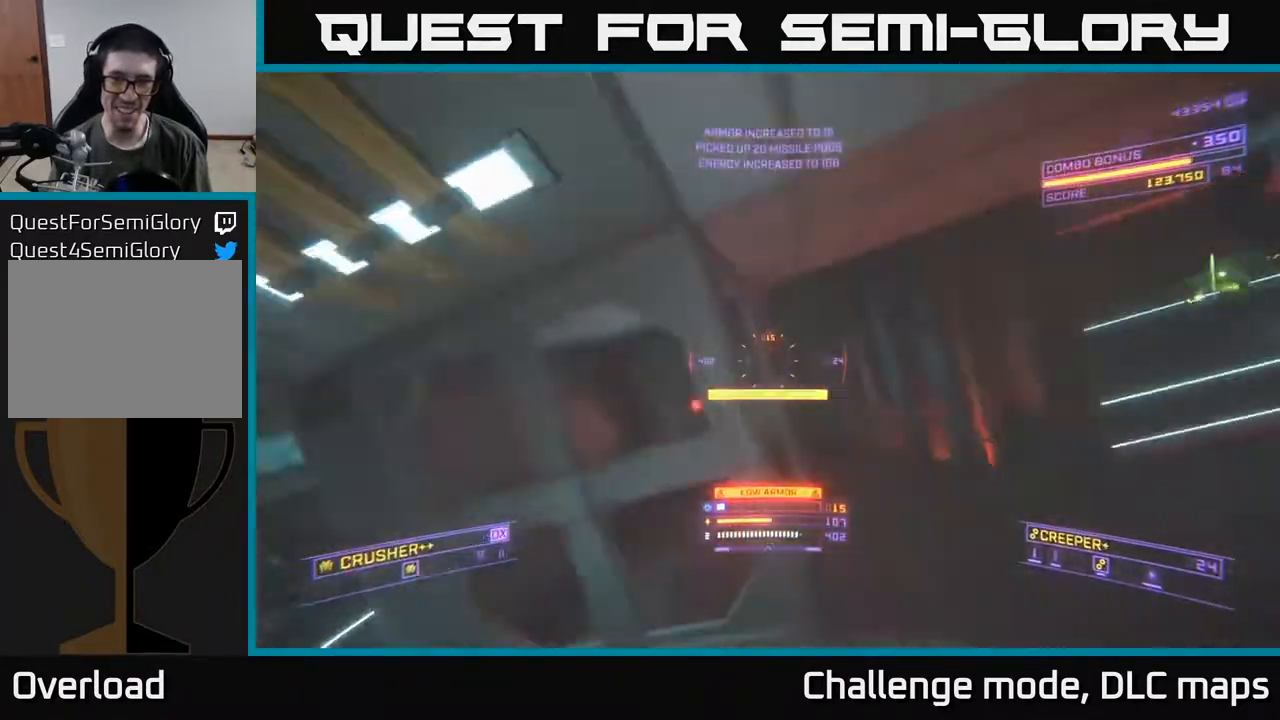
{"buttons": ["L2"], "left_stick": "down", "right_stick": "center", "events": [[17, "left_stick", "down-left"], [83, "left_stick", "down"], [350, "L2", "down"], [417, "right_stick", "center"]]}
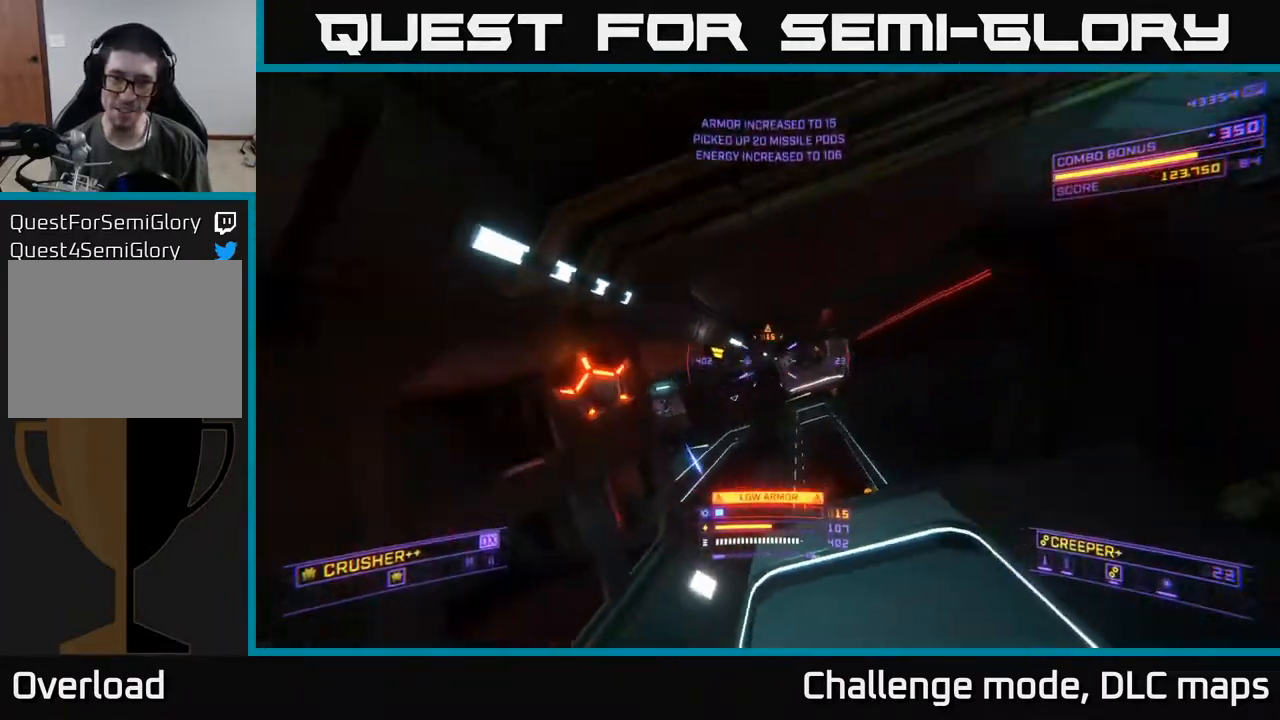
{"buttons": ["X", "L2"], "left_stick": "up", "right_stick": "up-right", "events": [[117, "left_stick", "left"], [133, "right_stick", "down-left"], [267, "left_stick", "up-left"], [267, "right_stick", "center"], [350, "X", "down"], [417, "right_stick", "up-right"], [467, "left_stick", "up"]]}
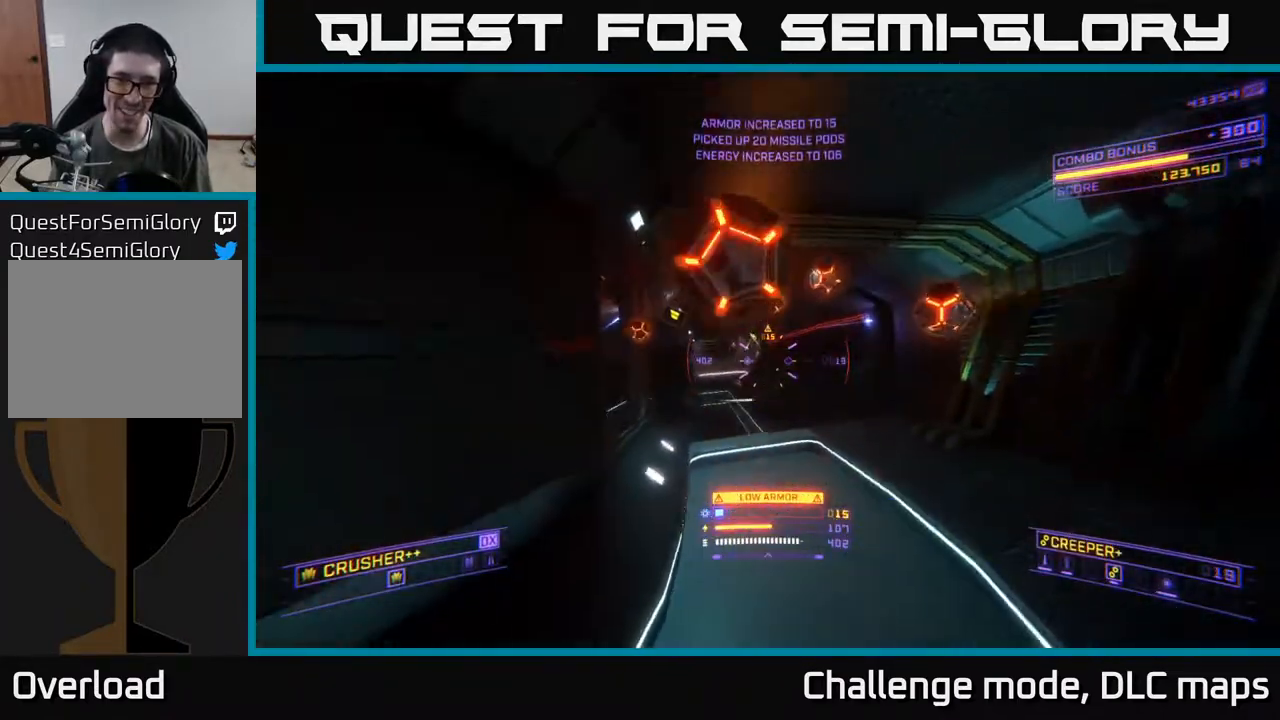
{"buttons": ["L2"], "left_stick": "up-left", "right_stick": "center", "events": [[67, "right_stick", "center"], [283, "left_stick", "up-left"], [350, "right_stick", "up-left"], [367, "X", "up"], [467, "right_stick", "center"]]}
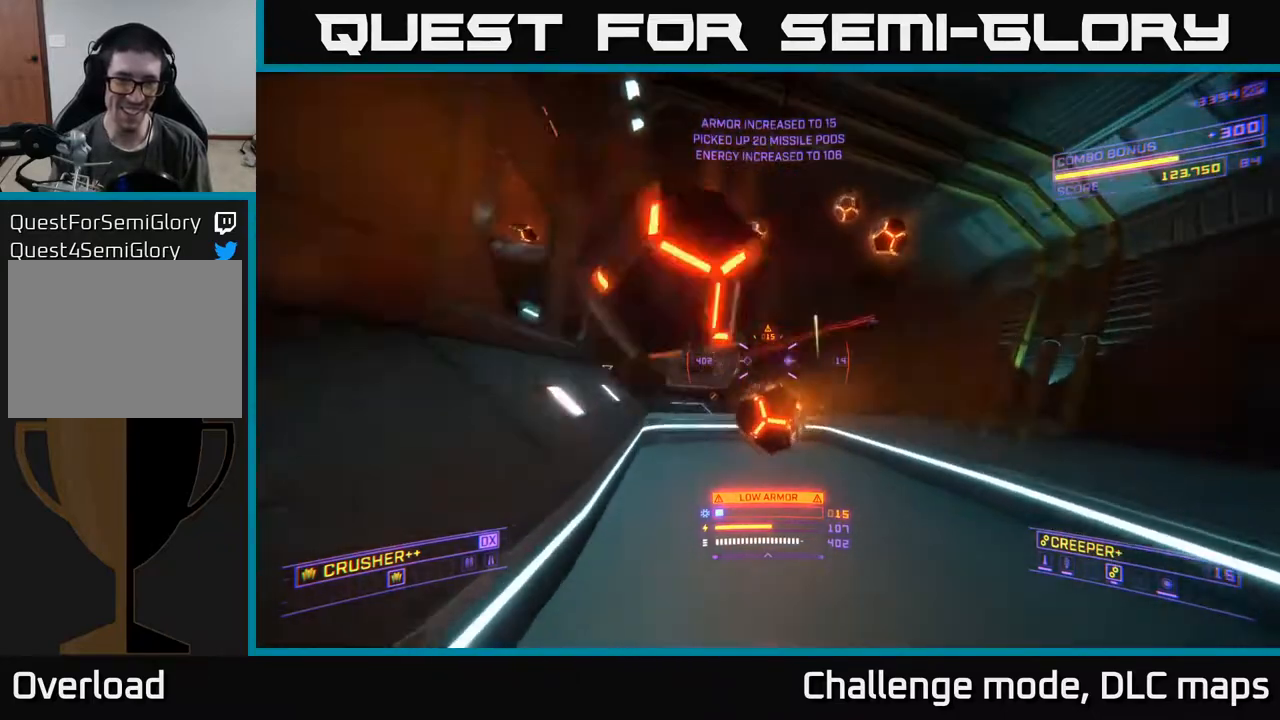
{"buttons": ["L2"], "left_stick": "up-left", "right_stick": "center", "events": [[33, "right_stick", "down"], [100, "left_stick", "down"], [183, "right_stick", "center"], [333, "left_stick", "center"], [400, "left_stick", "up-left"]]}
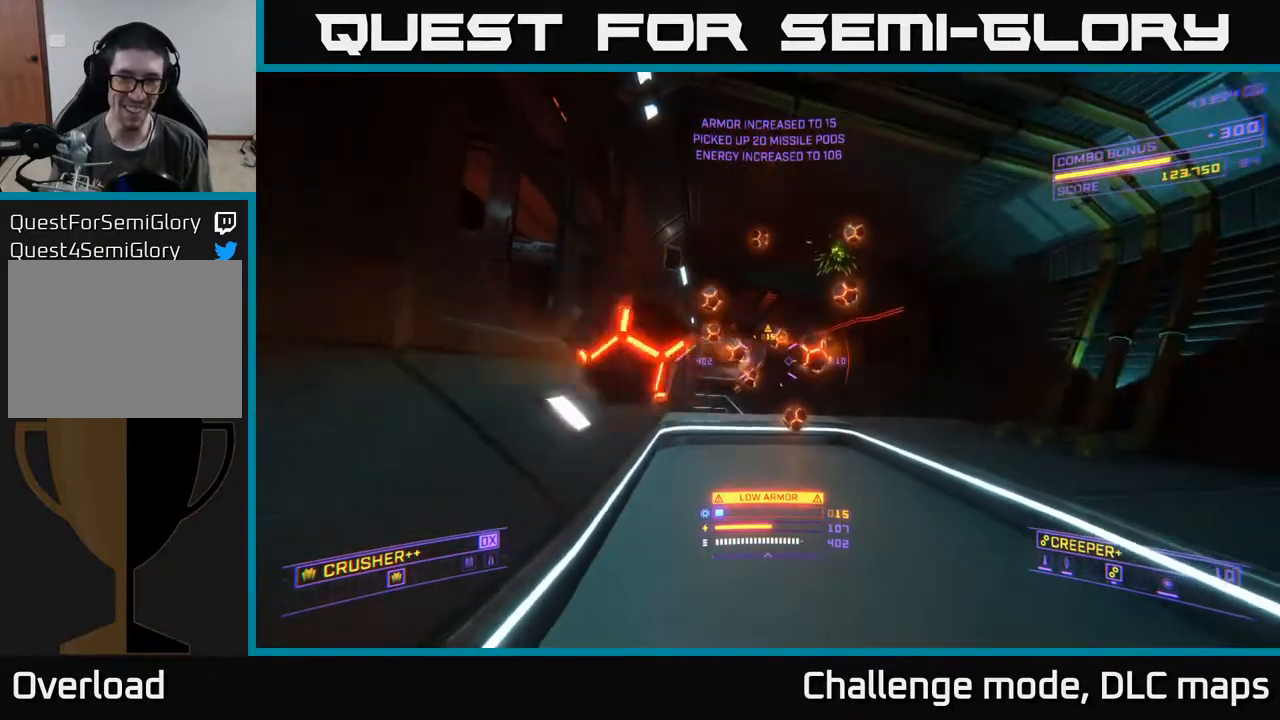
{"buttons": ["L2"], "left_stick": "down-left", "right_stick": "up-right", "events": [[117, "left_stick", "up"], [250, "left_stick", "down"], [400, "right_stick", "up-right"], [417, "left_stick", "down-left"]]}
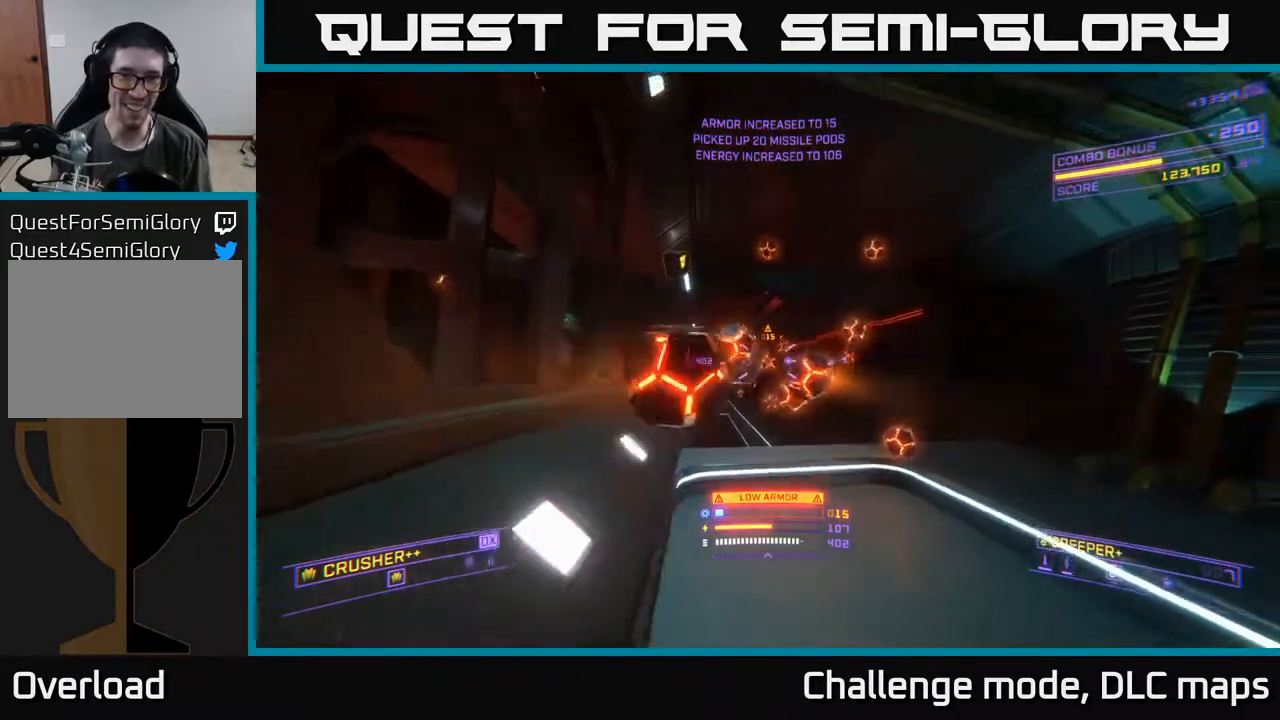
{"buttons": ["A", "L2"], "left_stick": "up", "right_stick": "center", "events": [[33, "right_stick", "center"], [133, "left_stick", "down-right"], [267, "left_stick", "up"], [283, "A", "down"], [317, "right_stick", "down-left"], [483, "right_stick", "center"]]}
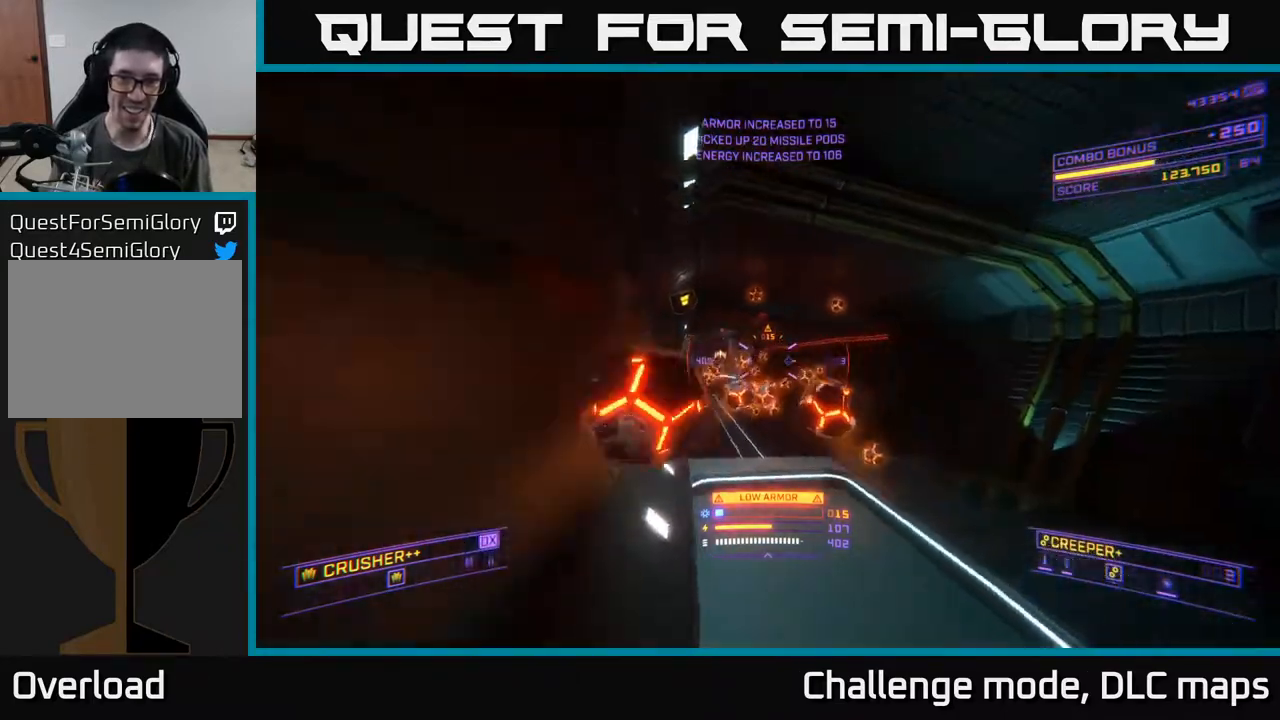
{"buttons": [], "left_stick": "down", "right_stick": "up", "events": [[50, "A", "up"], [117, "X", "down"], [167, "right_stick", "up"], [200, "left_stick", "down"], [367, "L2", "up"], [400, "X", "up"]]}
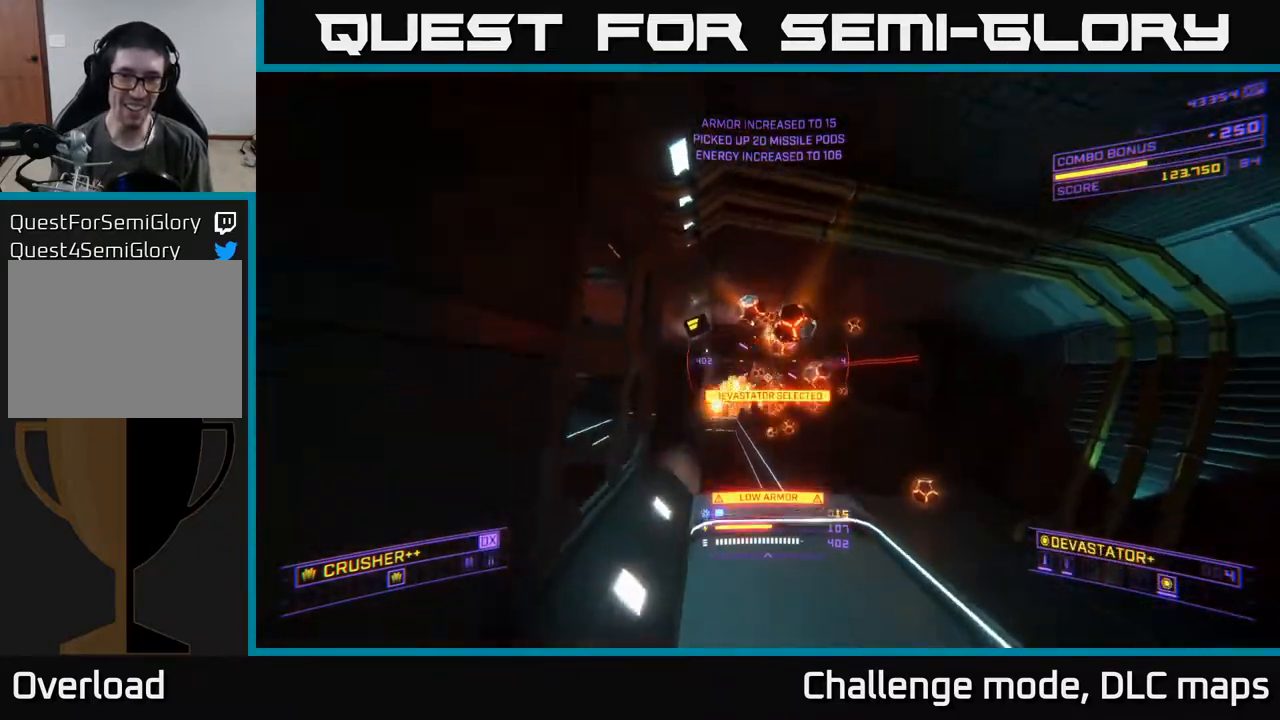
{"buttons": ["A"], "left_stick": "up-left", "right_stick": "left", "events": [[117, "right_stick", "left"], [133, "left_stick", "down-left"], [367, "left_stick", "left"], [383, "X", "down"], [483, "A", "down"], [500, "X", "up"], [500, "left_stick", "up-left"]]}
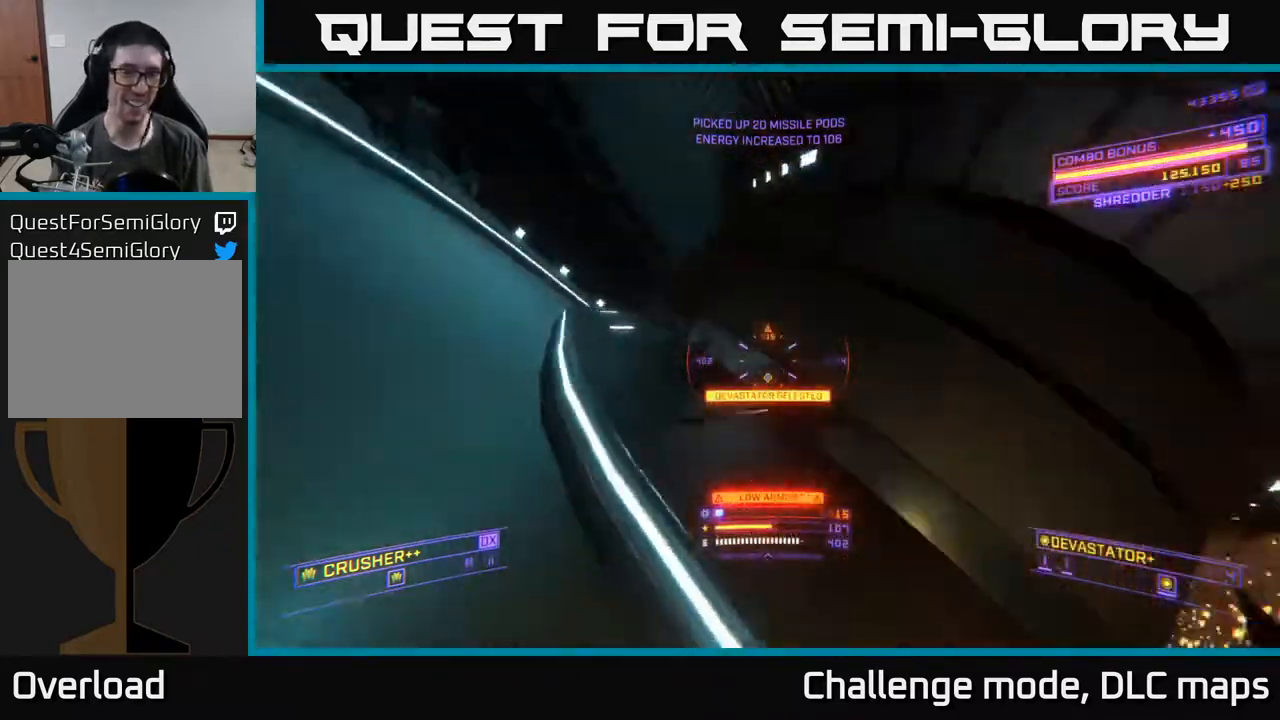
{"buttons": ["X", "L1"], "left_stick": "up-right", "right_stick": "down-right", "events": [[117, "right_stick", "up"], [133, "left_stick", "up"], [183, "L1", "down"], [200, "A", "up"], [233, "right_stick", "down-right"], [433, "left_stick", "up-right"], [500, "X", "down"]]}
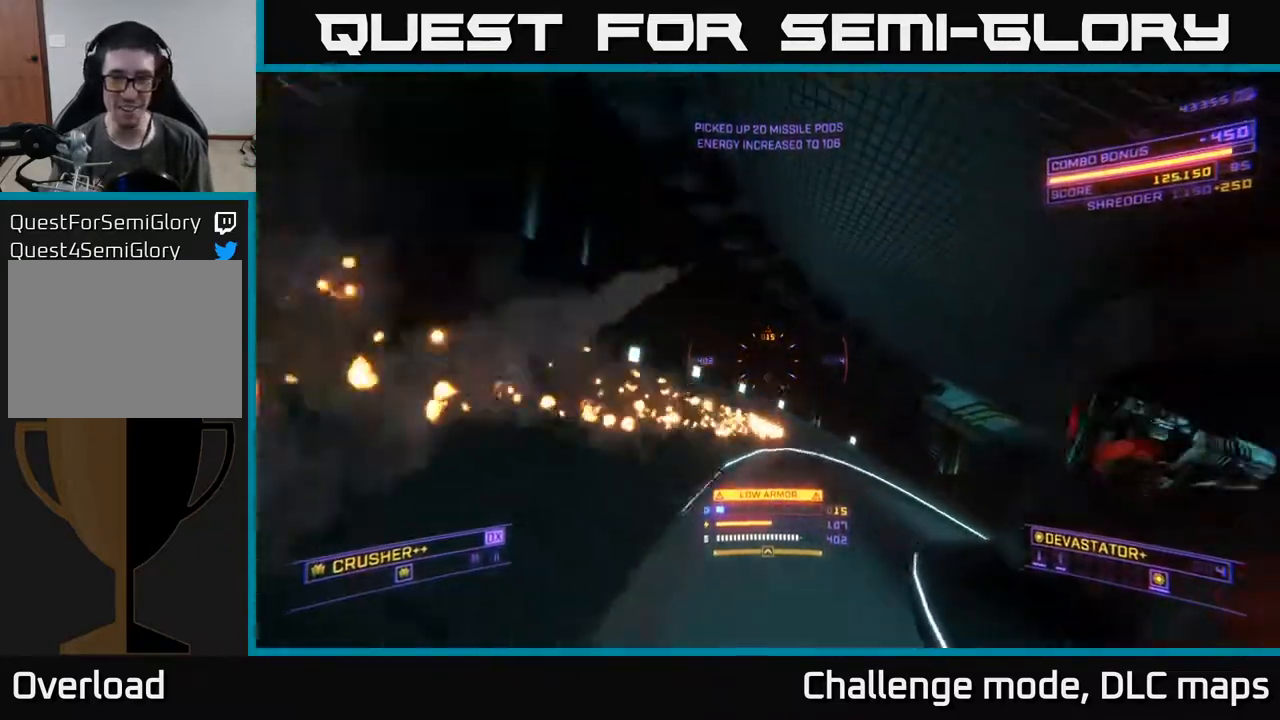
{"buttons": [], "left_stick": "center", "right_stick": "center", "events": [[33, "L1", "up"], [50, "R3", "down"], [117, "X", "up"], [150, "R3", "up"], [167, "right_stick", "right"], [267, "right_stick", "up-right"], [317, "left_stick", "center"], [400, "right_stick", "center"]]}
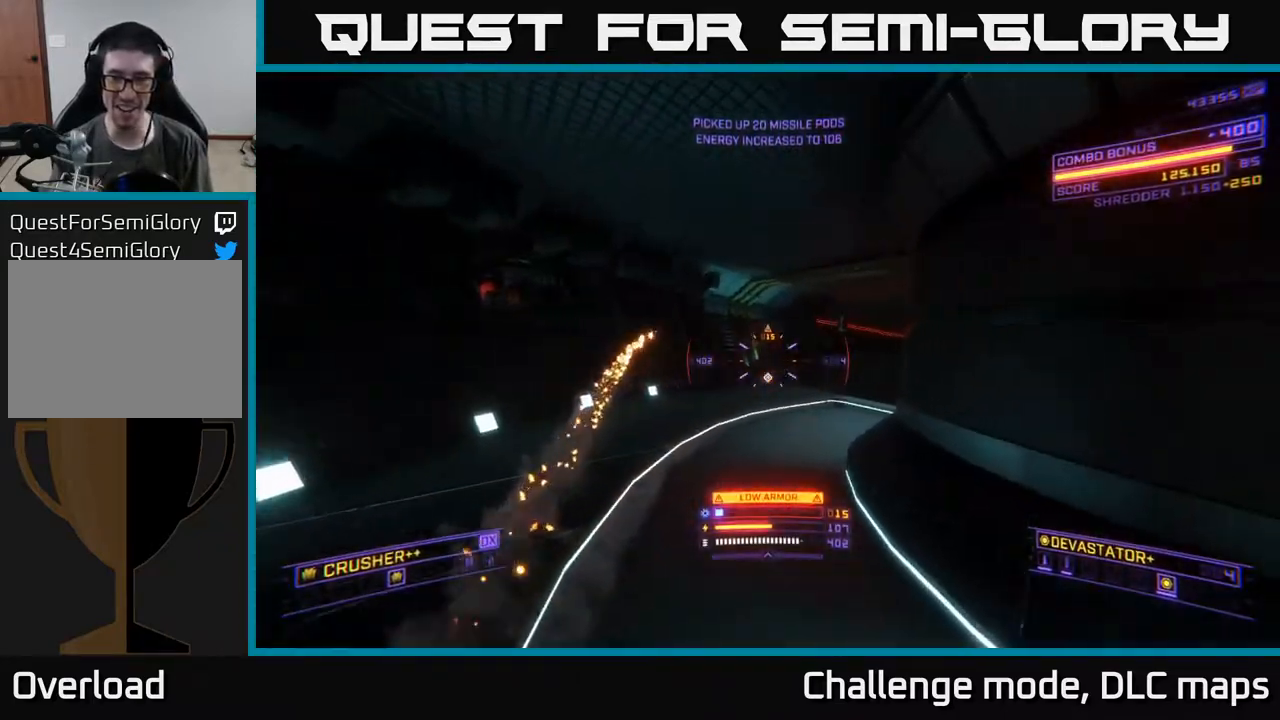
{"buttons": [], "left_stick": "right", "right_stick": "down-right", "events": [[50, "left_stick", "down-right"], [67, "right_stick", "right"], [167, "left_stick", "right"], [467, "right_stick", "down-right"]]}
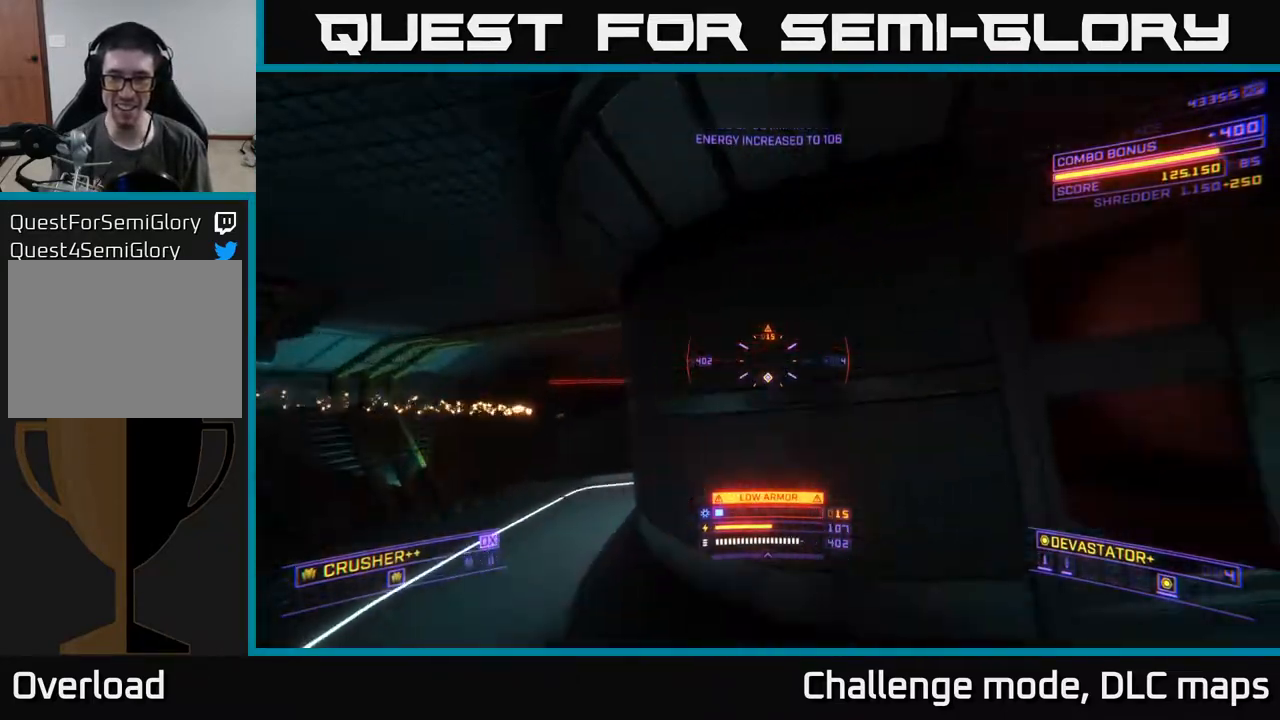
{"buttons": [], "left_stick": "up-right", "right_stick": "center", "events": [[217, "Y", "down"], [317, "Y", "up"], [333, "right_stick", "center"], [400, "left_stick", "up-right"]]}
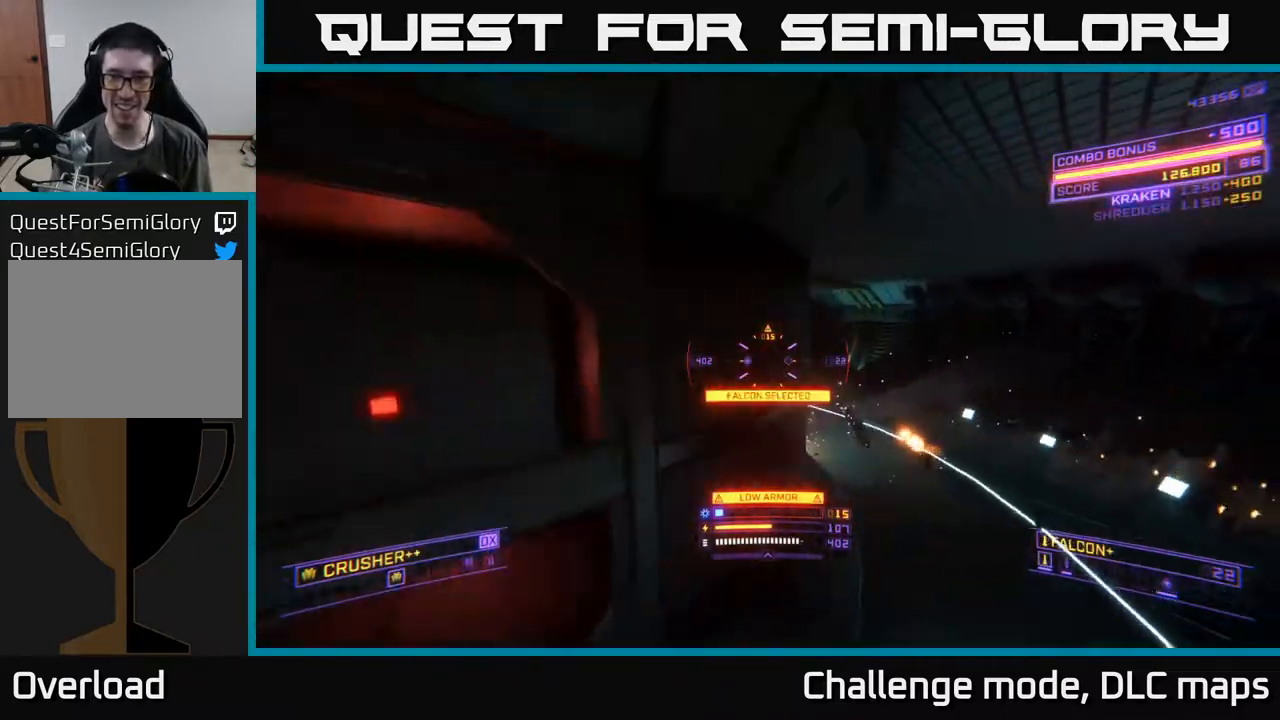
{"buttons": ["B"], "left_stick": "center", "right_stick": "center", "events": [[33, "left_stick", "center"], [500, "B", "down"]]}
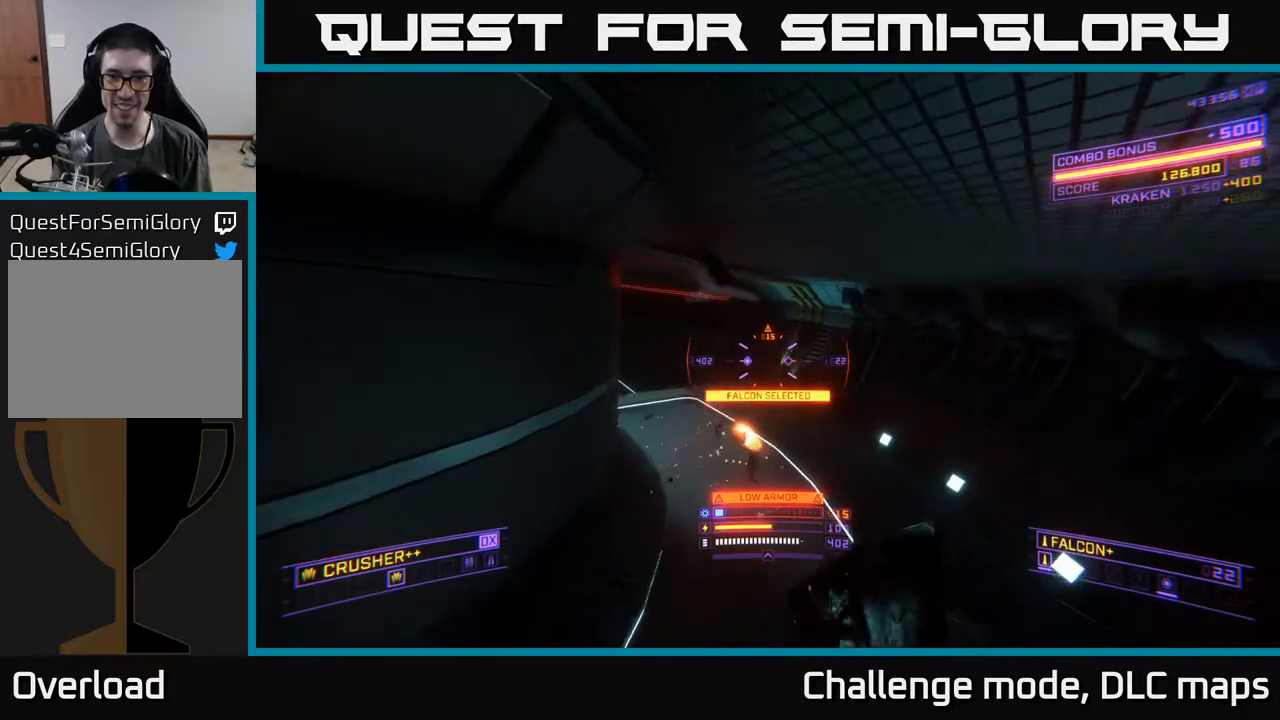
{"buttons": [], "left_stick": "up-right", "right_stick": "center", "events": [[50, "B", "up"], [67, "left_stick", "left"], [117, "right_stick", "left"], [250, "left_stick", "up-right"], [350, "right_stick", "center"]]}
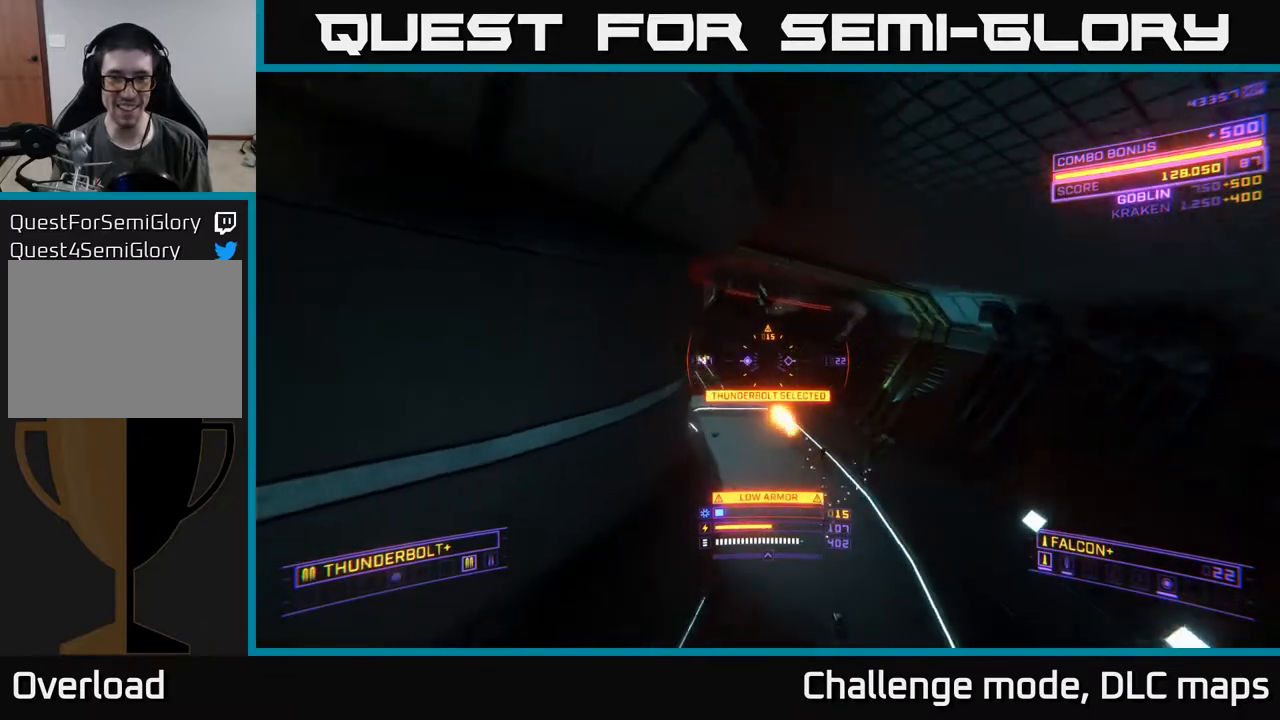
{"buttons": ["X"], "left_stick": "down-left", "right_stick": "center", "events": [[33, "left_stick", "up-left"], [83, "left_stick", "left"], [250, "left_stick", "center"], [267, "B", "down"], [317, "B", "up"], [367, "X", "down"], [367, "left_stick", "down-left"]]}
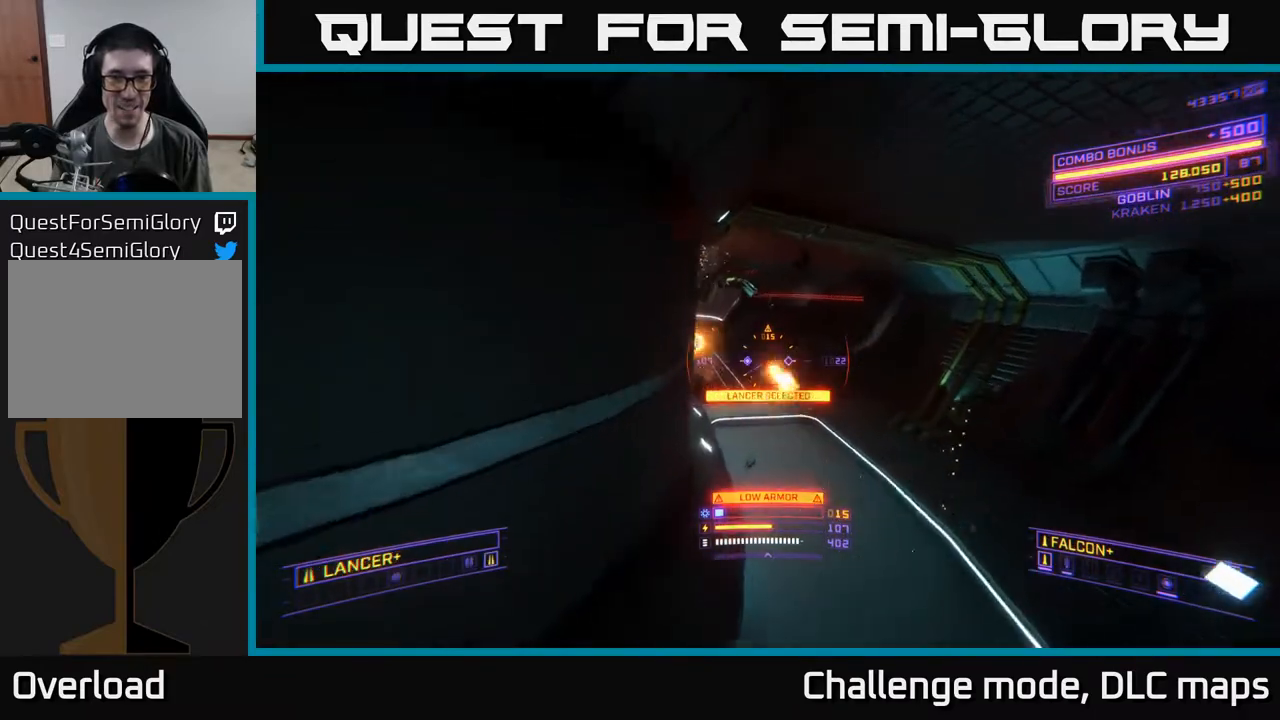
{"buttons": [], "left_stick": "down-left", "right_stick": "up", "events": [[33, "X", "up"], [33, "left_stick", "center"], [133, "right_stick", "up"], [217, "B", "down"], [300, "B", "up"], [400, "left_stick", "down-left"]]}
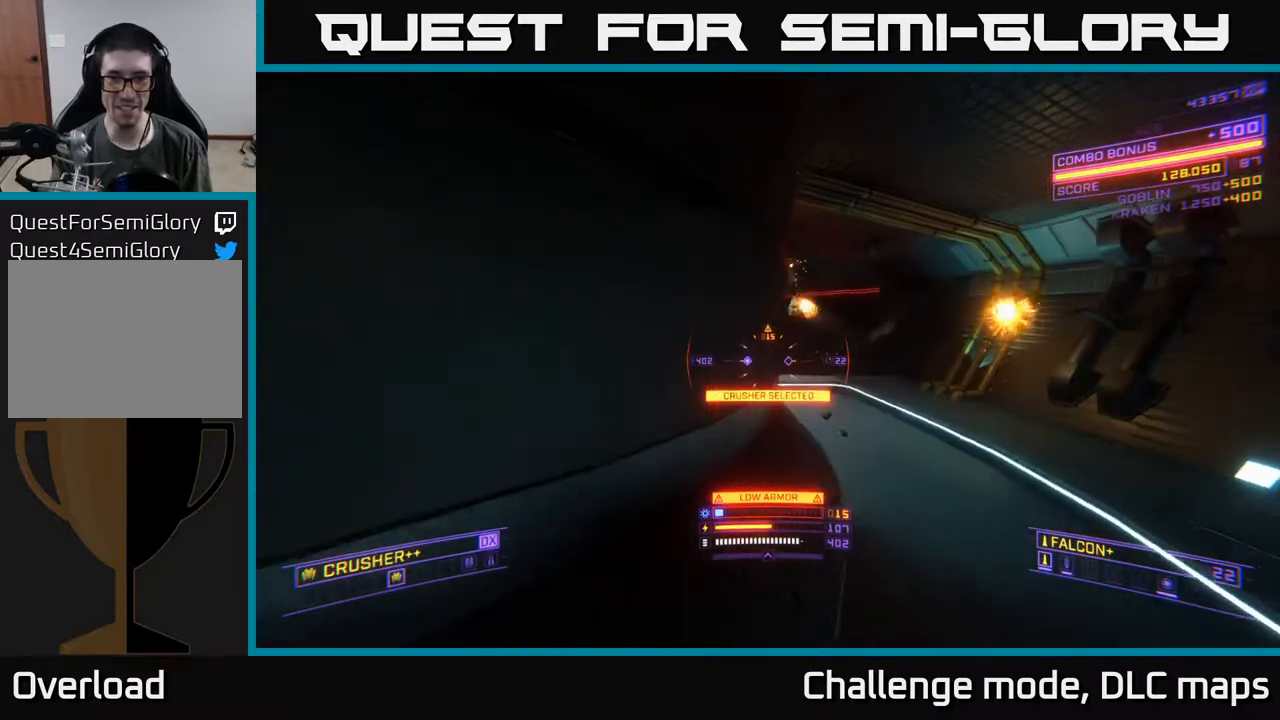
{"buttons": [], "left_stick": "up-right", "right_stick": "up-left", "events": [[50, "left_stick", "up-right"], [100, "right_stick", "center"], [333, "X", "down"], [450, "right_stick", "up-left"], [500, "X", "up"]]}
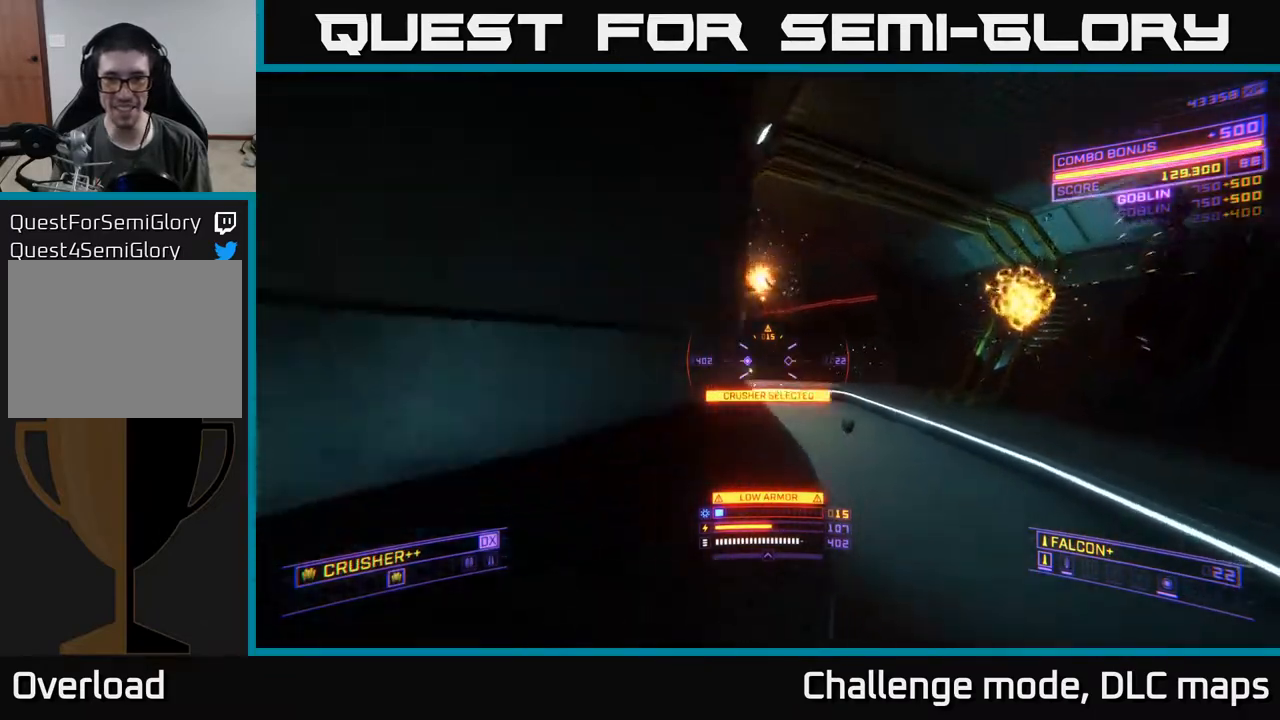
{"buttons": ["L1"], "left_stick": "up", "right_stick": "left", "events": [[233, "L1", "down"], [250, "left_stick", "up"], [350, "right_stick", "left"]]}